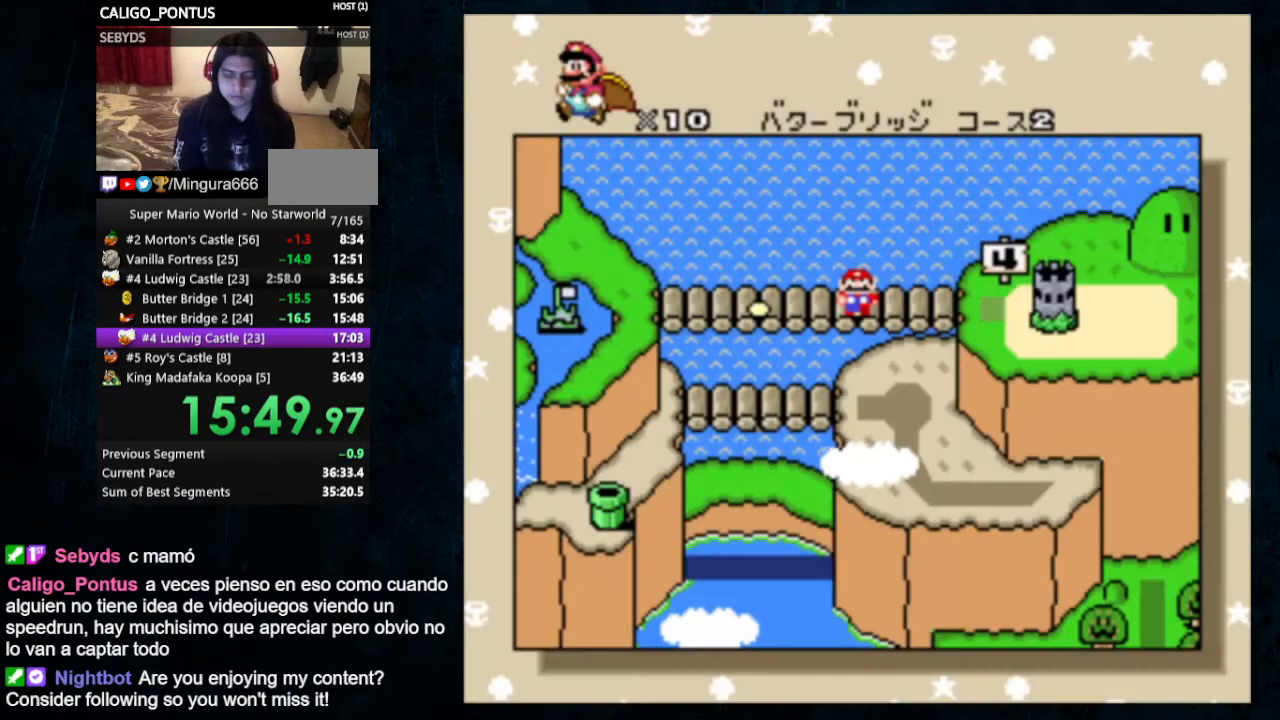
Gameplay with a controller (Nintendo layout); each line is a JSON object with the inputs held at the frame after it. "events" lists button and stick changes between this image and that frame as [ms after this image, input, new state], when the widget could be followed in between. Not read: A L1 L3 R1 R3.
{"buttons": [], "events": [[67, "B", "down"], [167, "B", "up"], [267, "B", "down"], [367, "B", "up"], [433, "B", "down"], [500, "B", "up"]]}
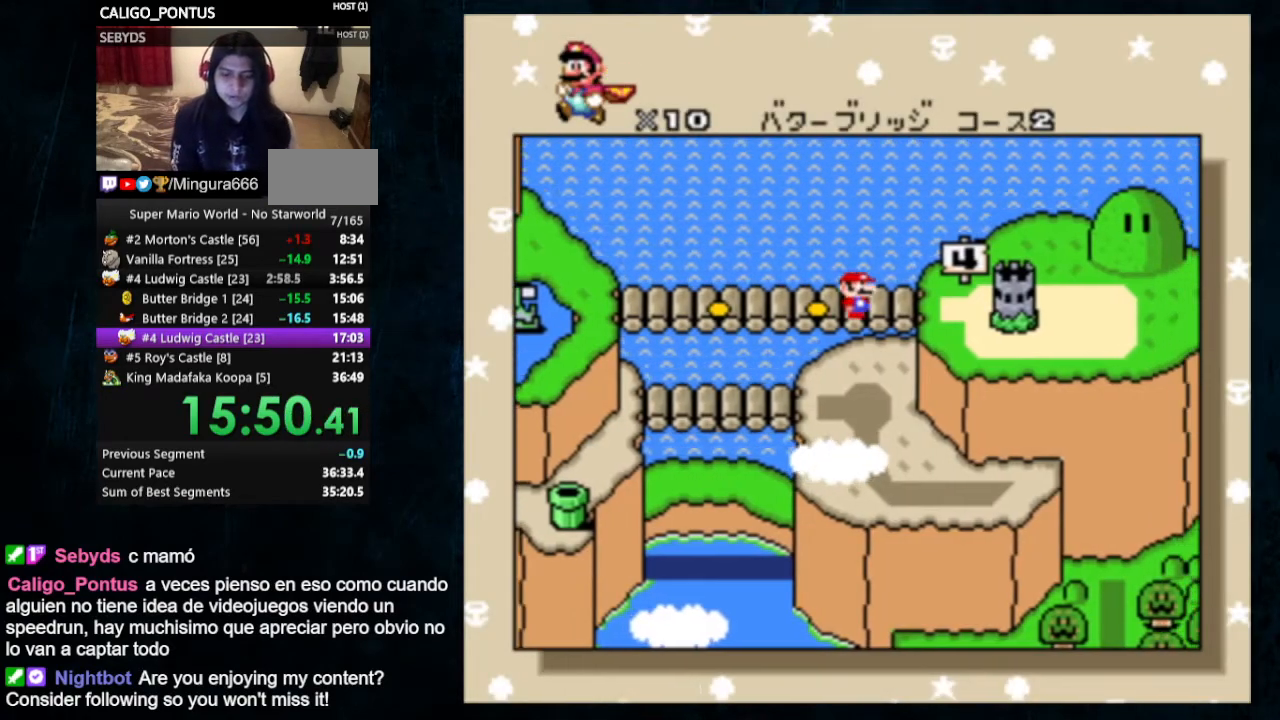
{"buttons": [], "events": [[33, "B", "down"], [100, "B", "up"], [167, "B", "down"], [267, "B", "up"], [300, "B", "down"], [367, "B", "up"], [467, "B", "down"], [500, "B", "up"]]}
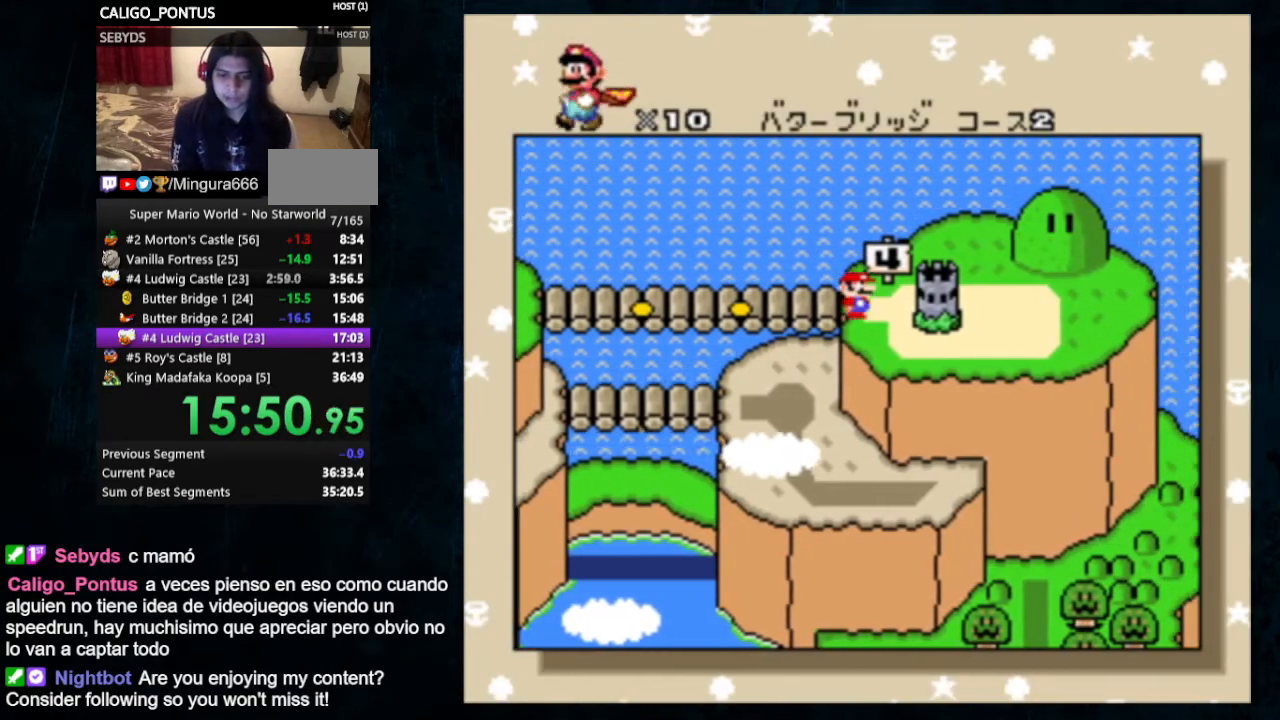
{"buttons": [], "events": [[67, "B", "down"], [167, "B", "up"], [233, "B", "down"], [300, "B", "up"], [333, "B", "down"], [433, "B", "up"], [467, "B", "down"], [500, "B", "up"]]}
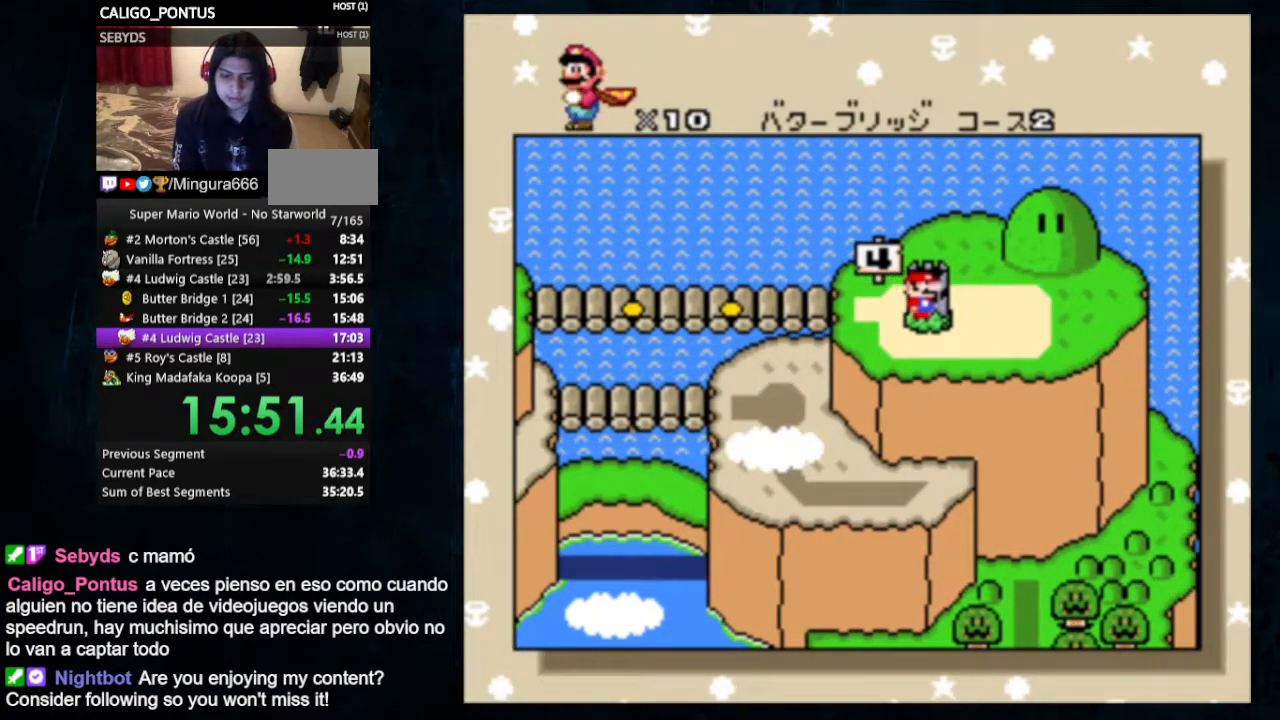
{"buttons": [], "events": [[67, "B", "down"], [133, "B", "up"], [200, "B", "down"], [233, "B", "up"], [333, "B", "down"], [367, "B", "up"], [433, "B", "down"], [500, "B", "up"]]}
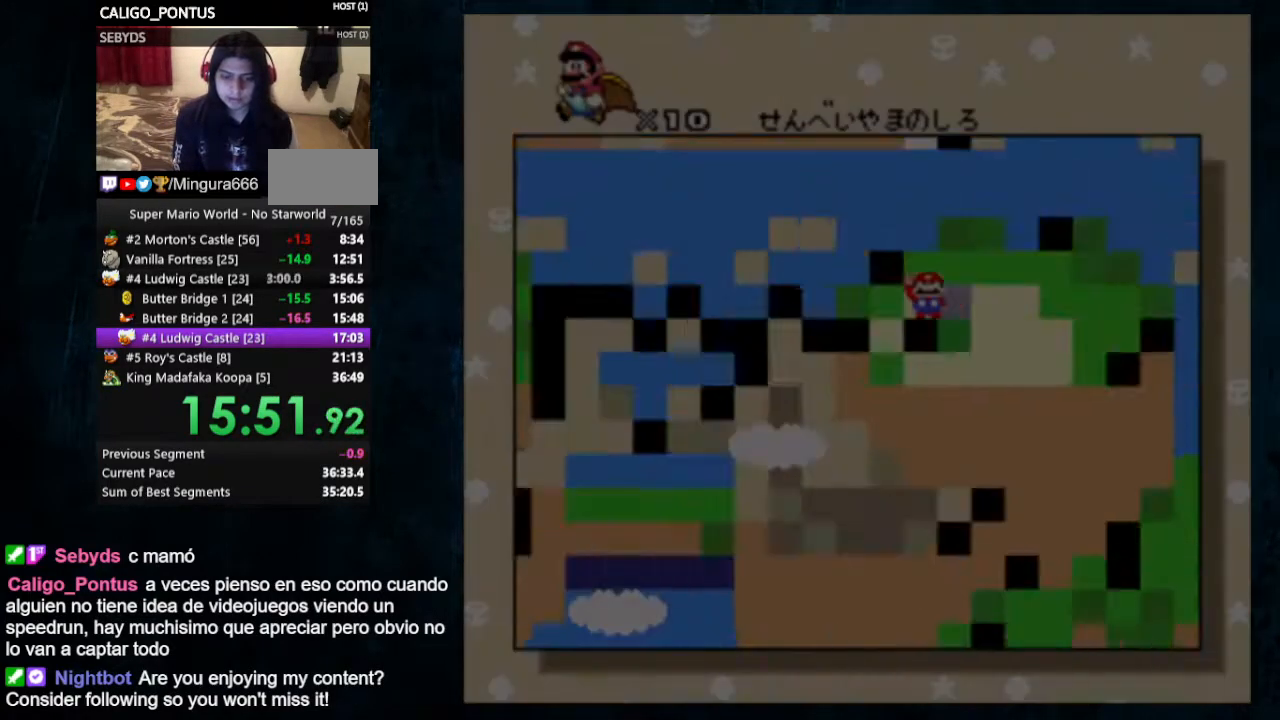
{"buttons": ["Y"], "events": [[300, "Y", "down"]]}
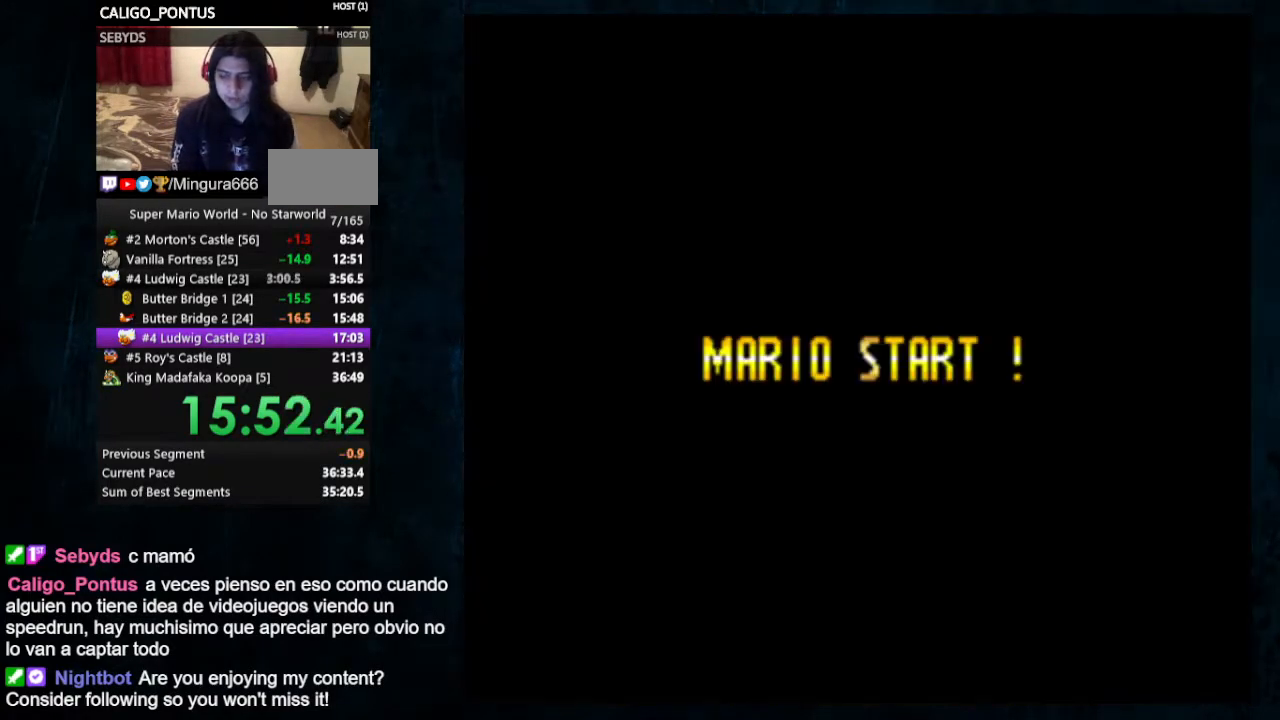
{"buttons": ["Y"], "events": []}
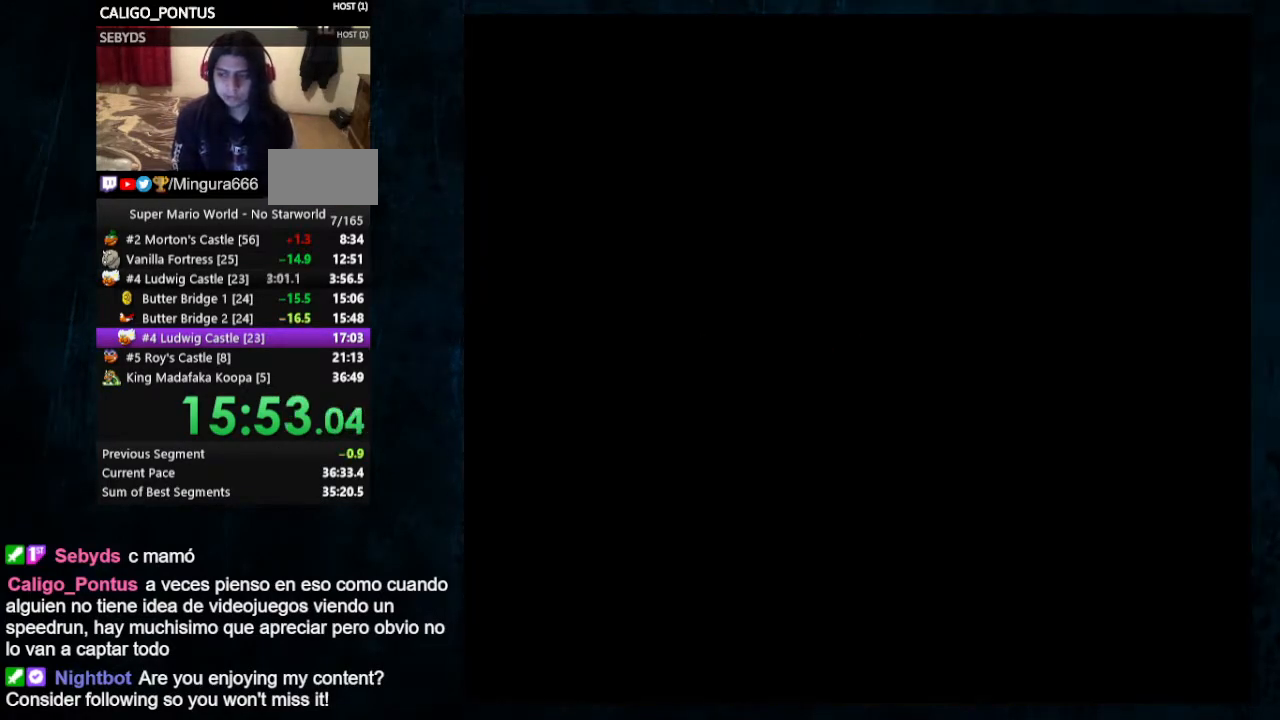
{"buttons": ["Y", "DPAD_RIGHT"], "events": [[133, "DPAD_RIGHT", "down"]]}
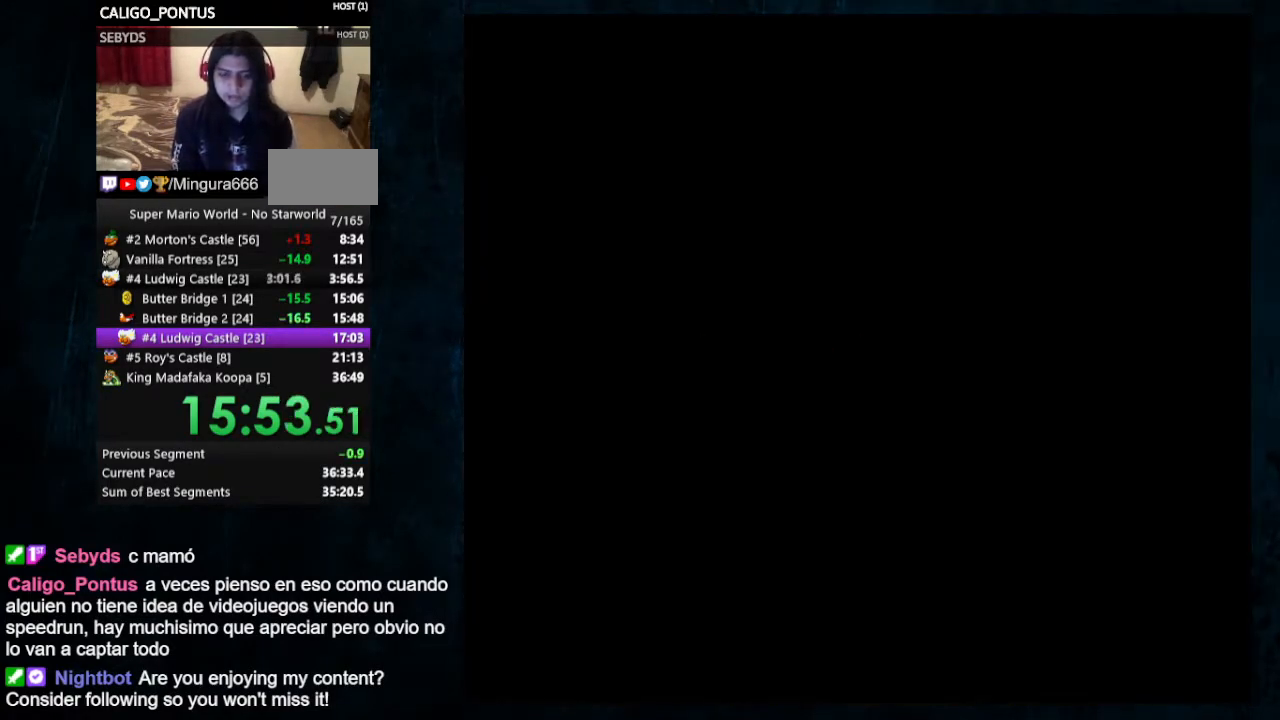
{"buttons": ["DPAD_RIGHT"], "events": [[467, "Y", "up"]]}
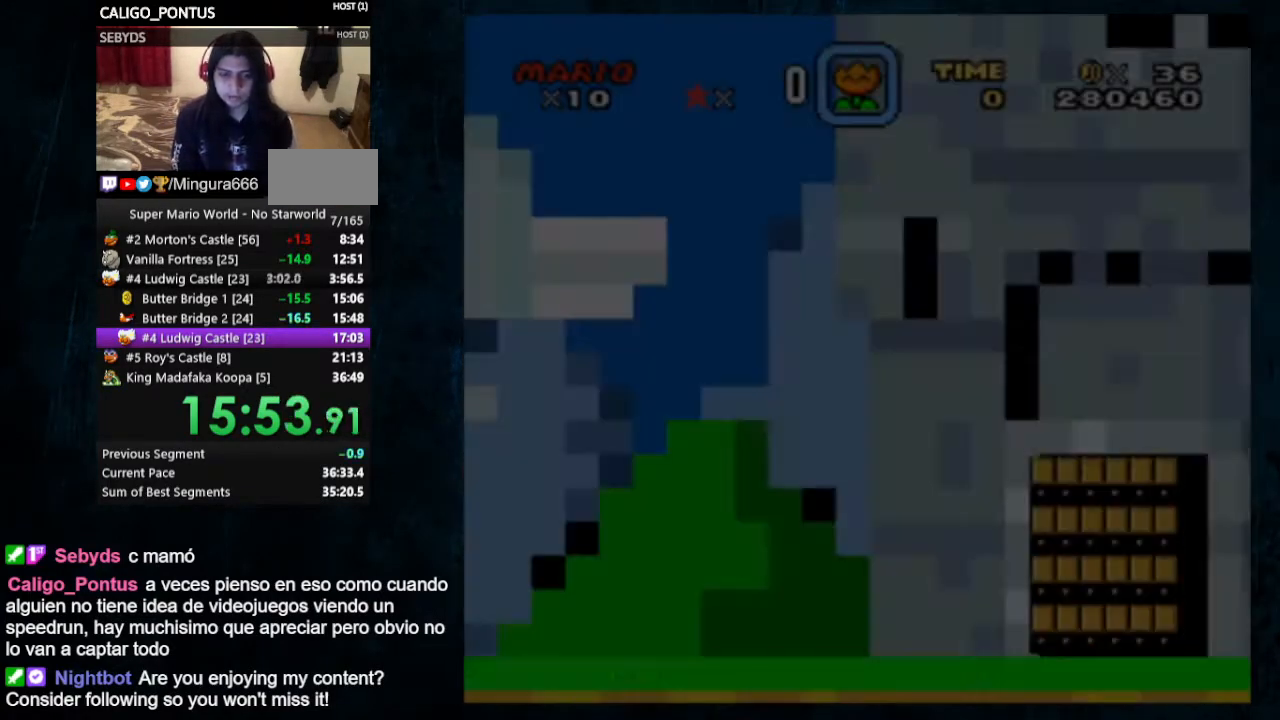
{"buttons": [], "events": [[33, "DPAD_RIGHT", "up"], [167, "B", "down"], [367, "B", "up"], [433, "B", "down"], [500, "B", "up"]]}
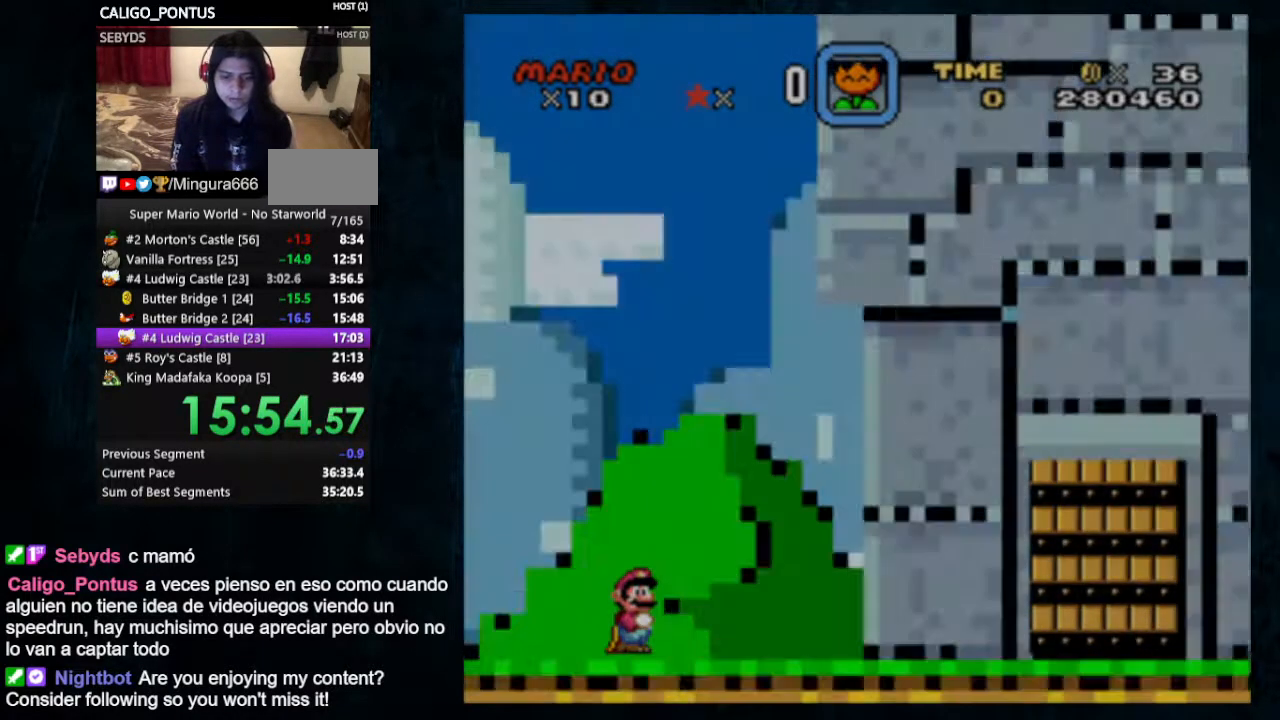
{"buttons": ["Y", "DPAD_RIGHT"], "events": [[200, "Y", "down"], [433, "DPAD_RIGHT", "down"]]}
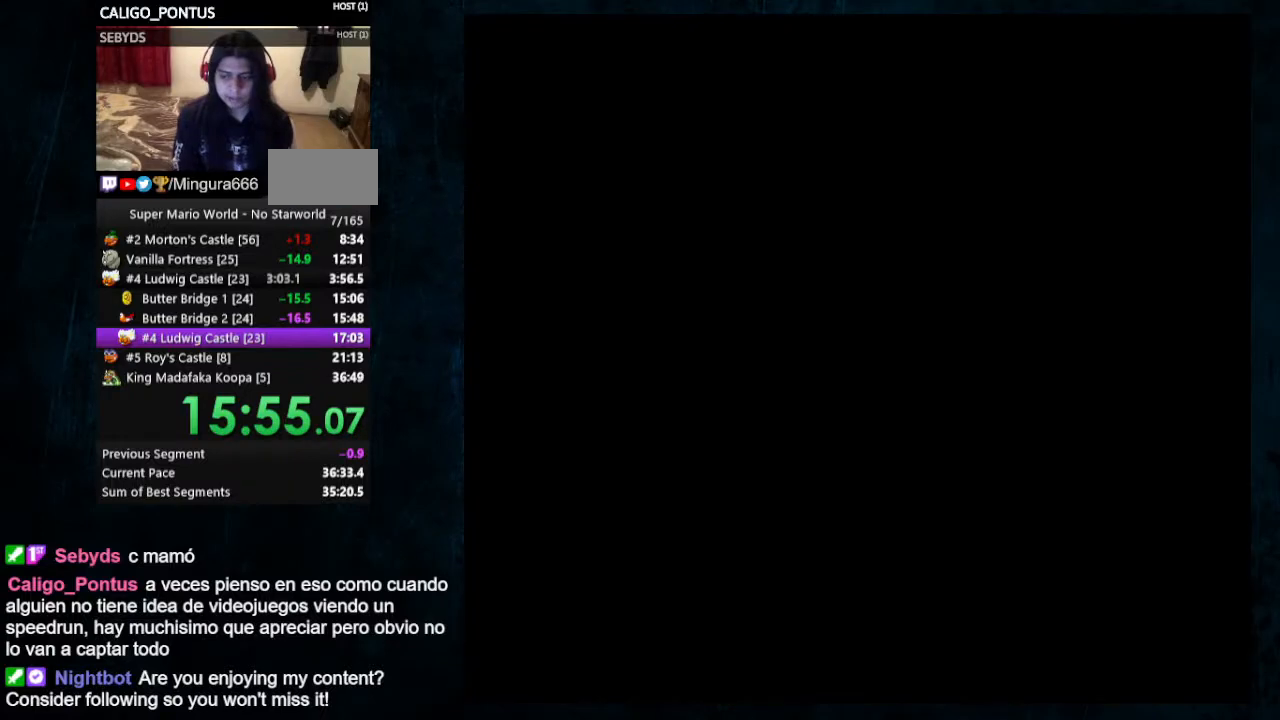
{"buttons": ["Y", "DPAD_RIGHT"], "events": []}
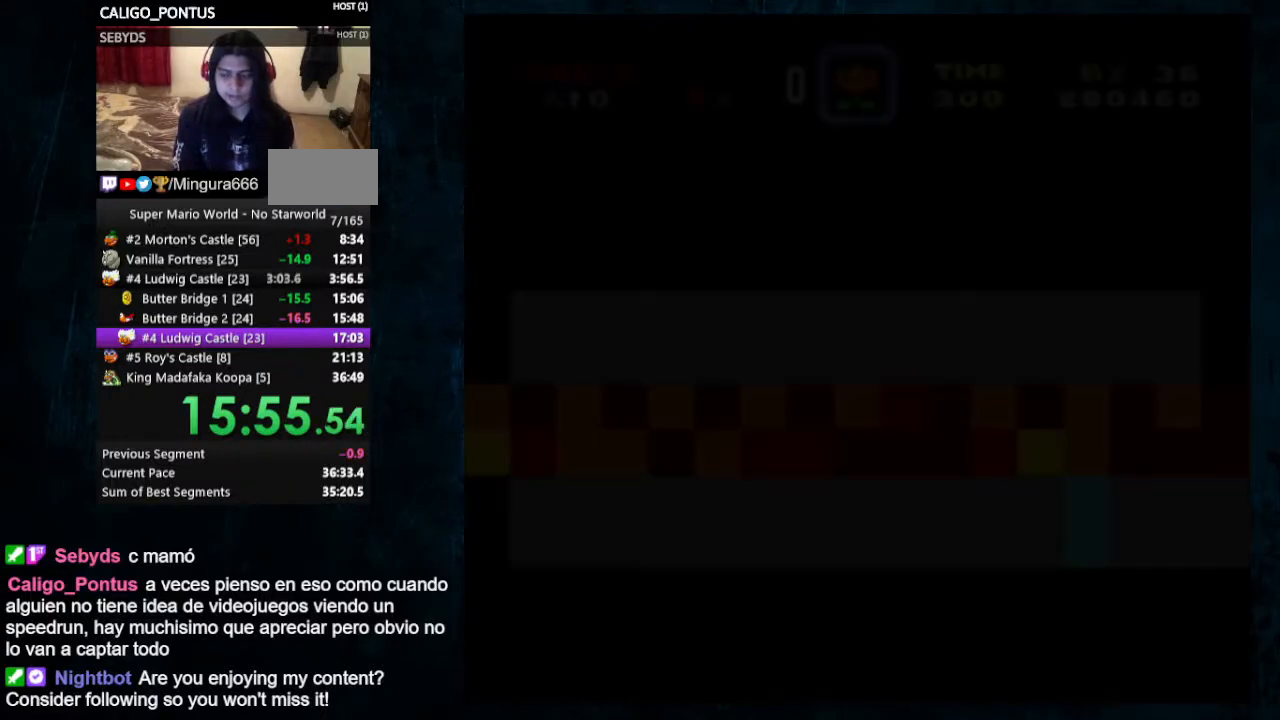
{"buttons": ["Y", "DPAD_RIGHT"], "events": []}
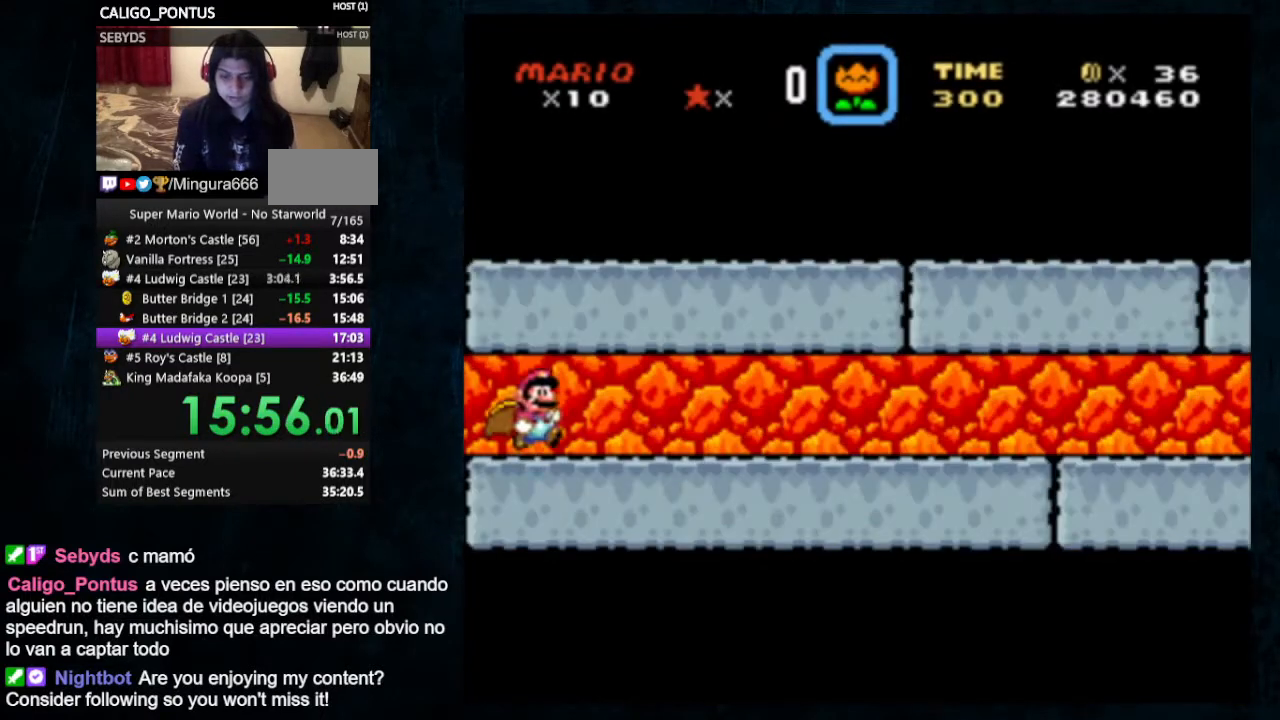
{"buttons": ["Y", "DPAD_RIGHT"], "events": []}
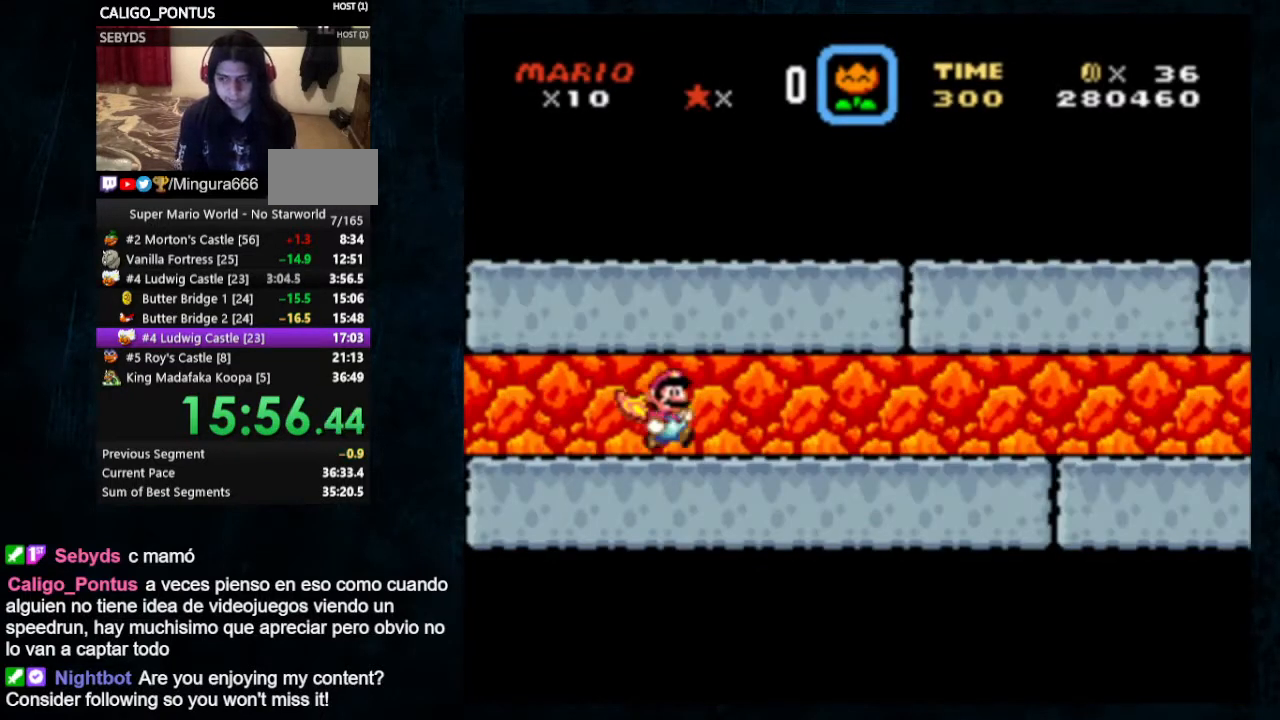
{"buttons": ["Y", "DPAD_RIGHT"], "events": []}
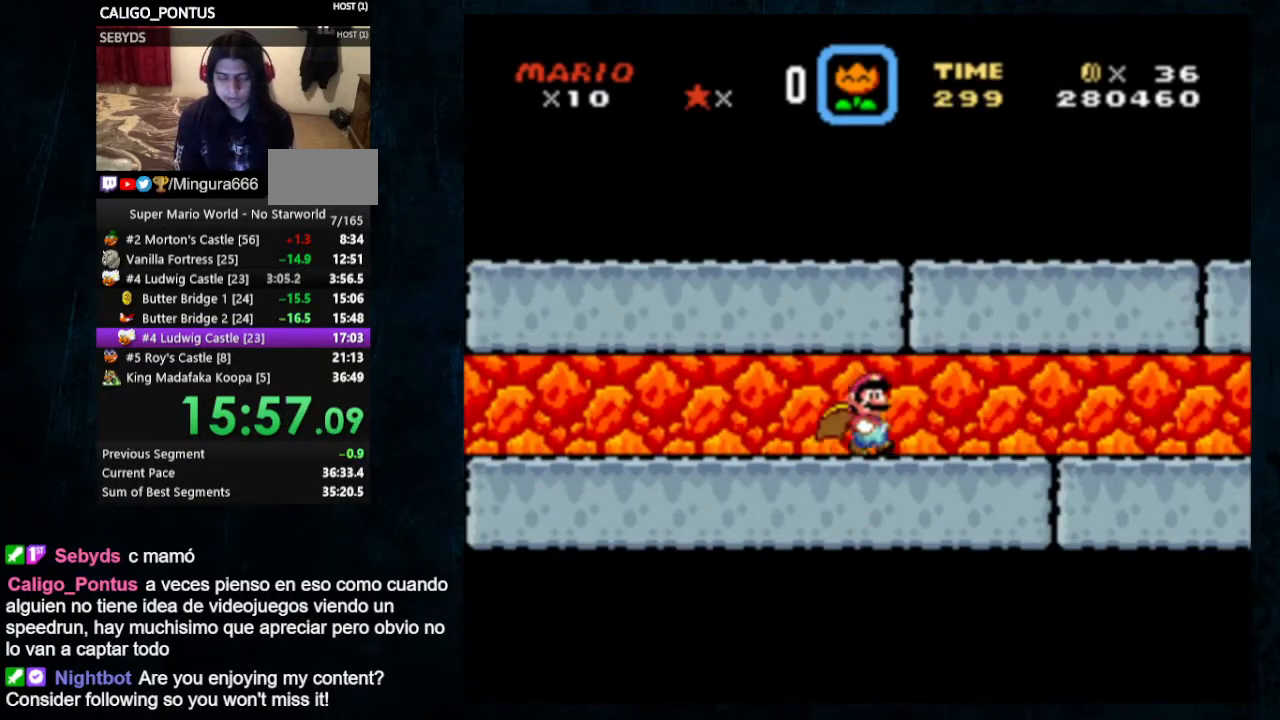
{"buttons": ["Y", "DPAD_RIGHT"], "events": []}
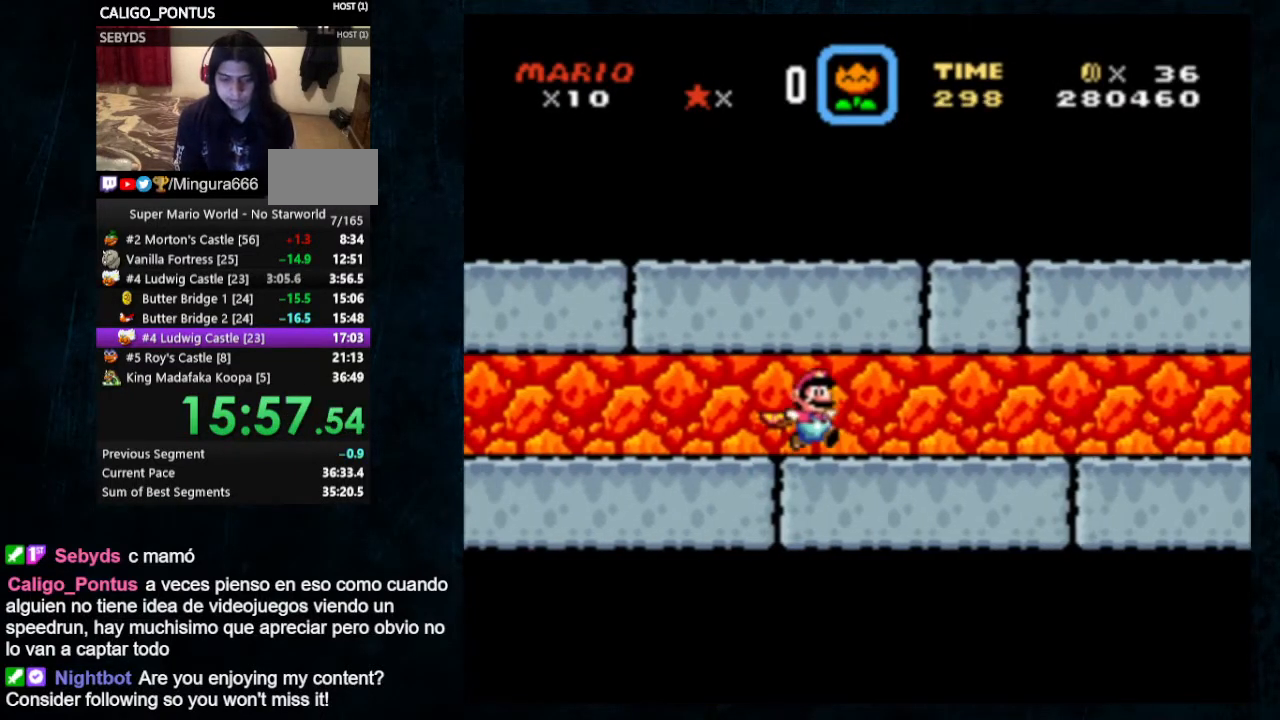
{"buttons": ["Y", "DPAD_RIGHT"], "events": []}
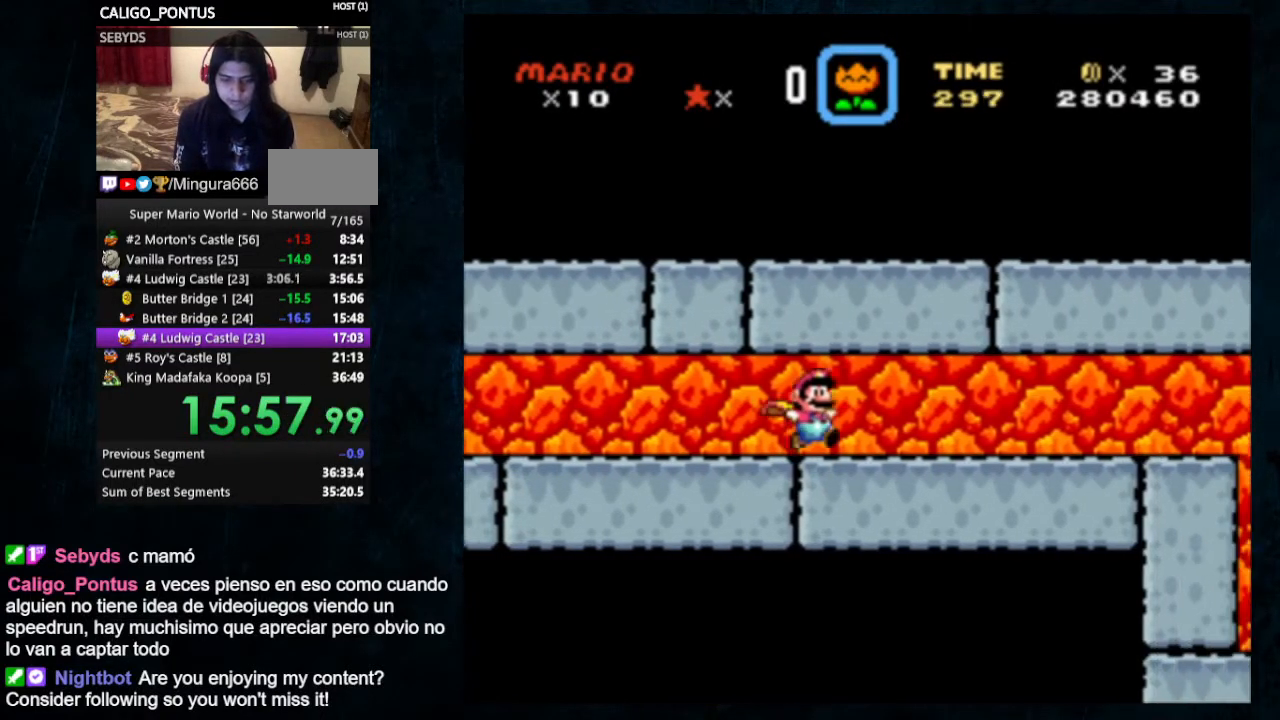
{"buttons": ["Y", "DPAD_RIGHT"], "events": []}
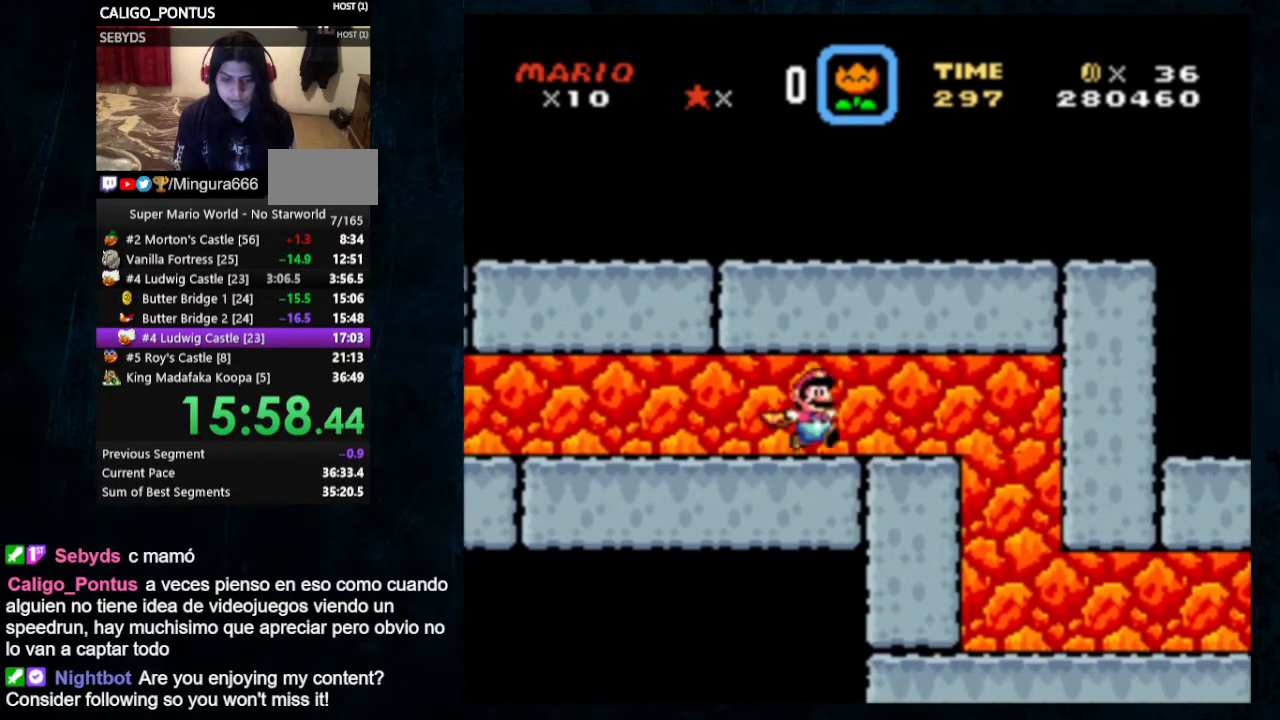
{"buttons": ["Y", "DPAD_RIGHT"], "events": [[167, "B", "down"], [267, "B", "up"]]}
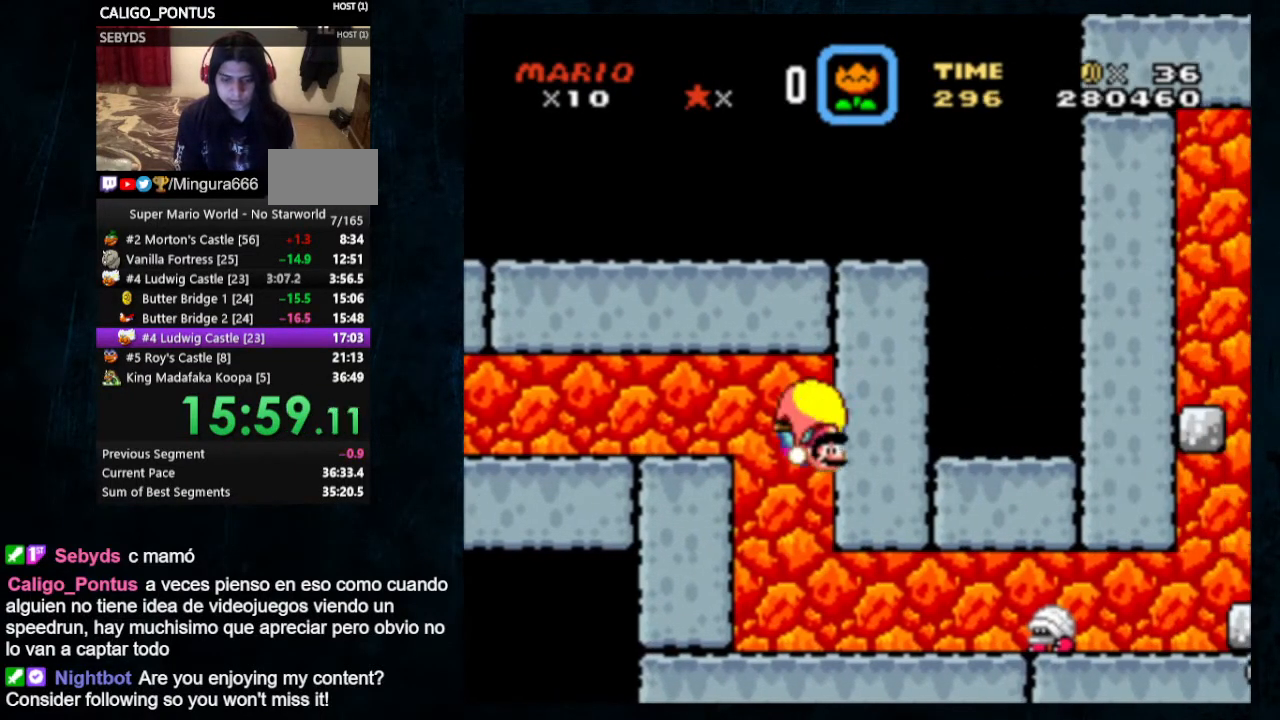
{"buttons": ["Y", "DPAD_RIGHT"], "events": []}
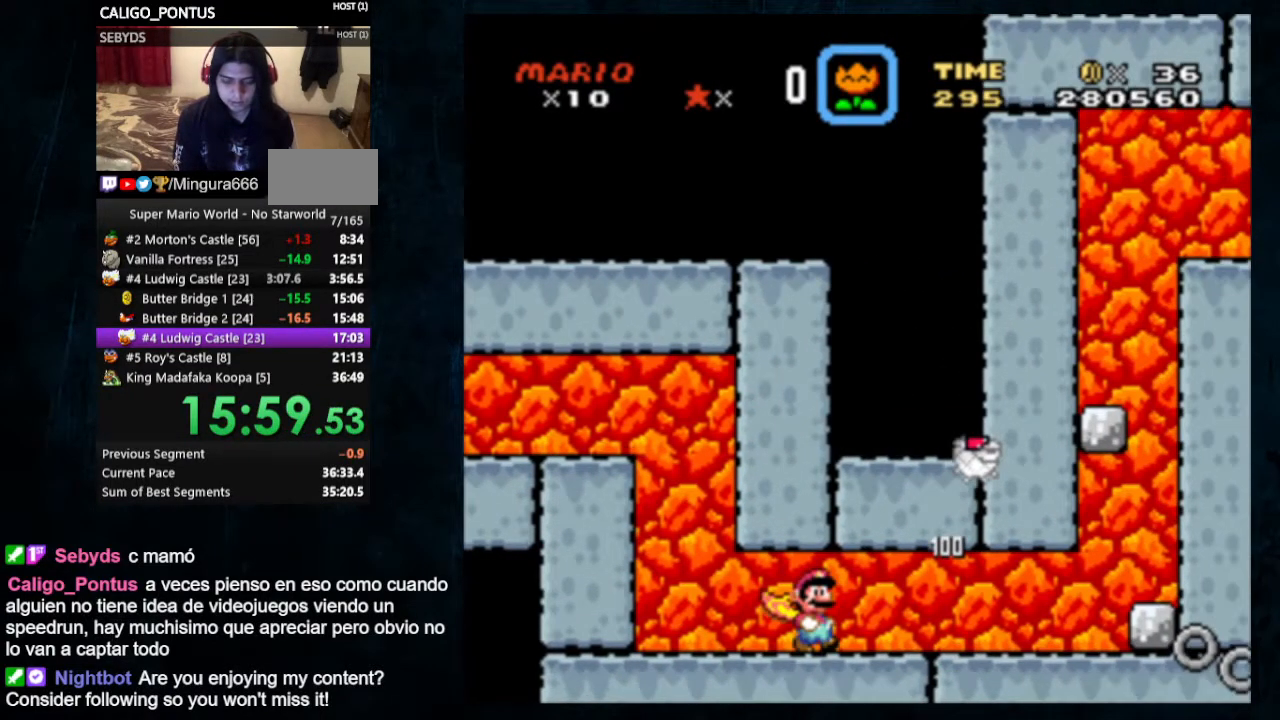
{"buttons": ["Y", "DPAD_RIGHT"], "events": []}
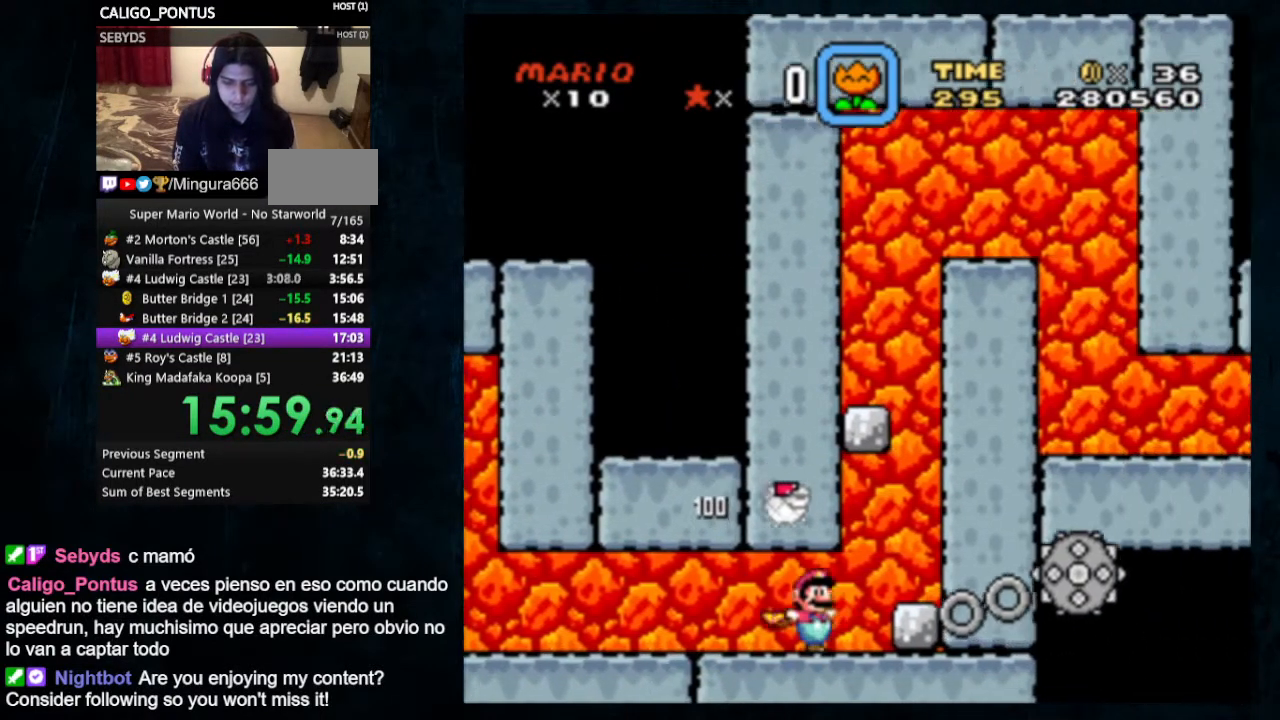
{"buttons": ["X", "Y", "DPAD_RIGHT"], "events": [[33, "X", "down"]]}
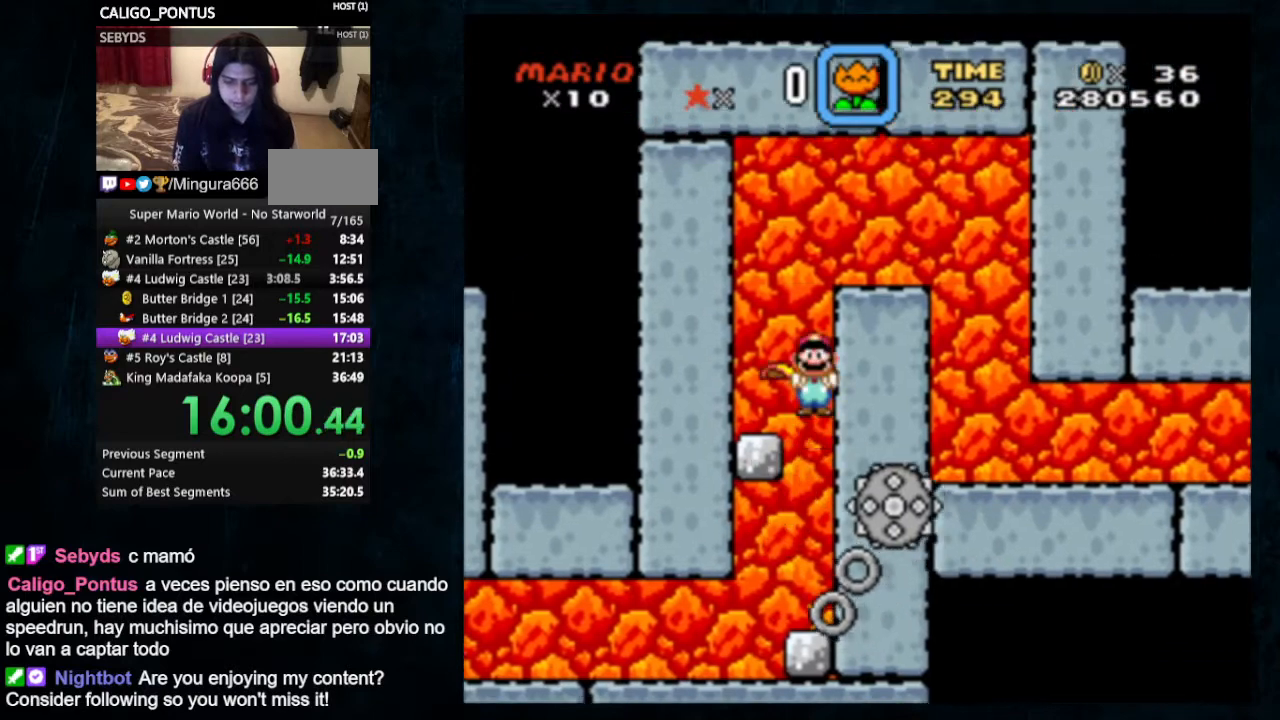
{"buttons": ["X", "Y", "DPAD_RIGHT"], "events": []}
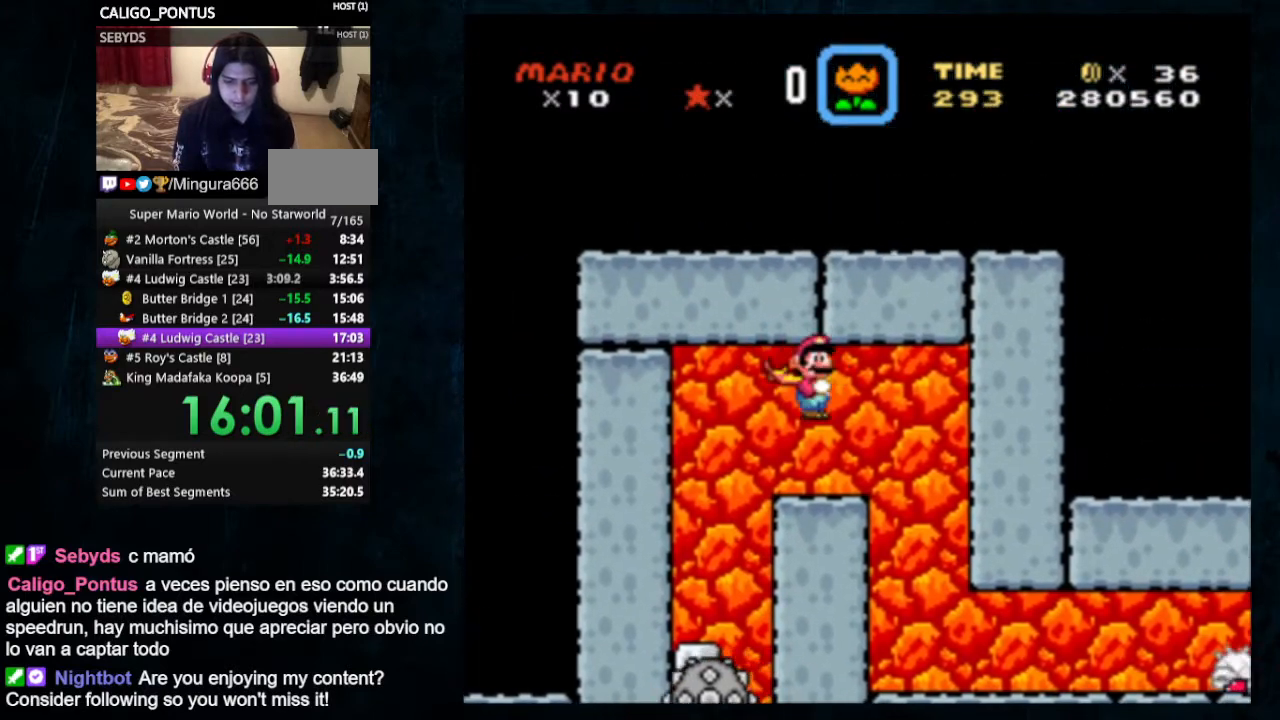
{"buttons": ["Y", "DPAD_RIGHT"], "events": [[33, "X", "up"]]}
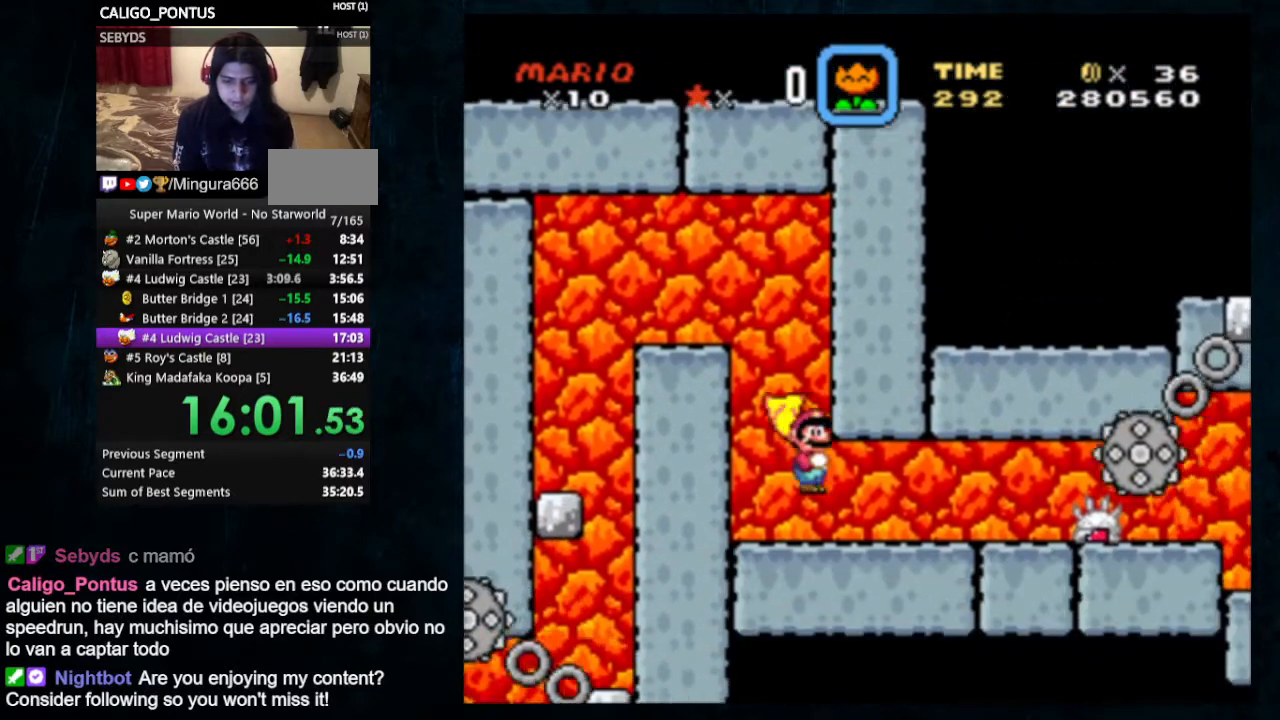
{"buttons": ["X", "Y", "DPAD_RIGHT"], "events": [[500, "X", "down"]]}
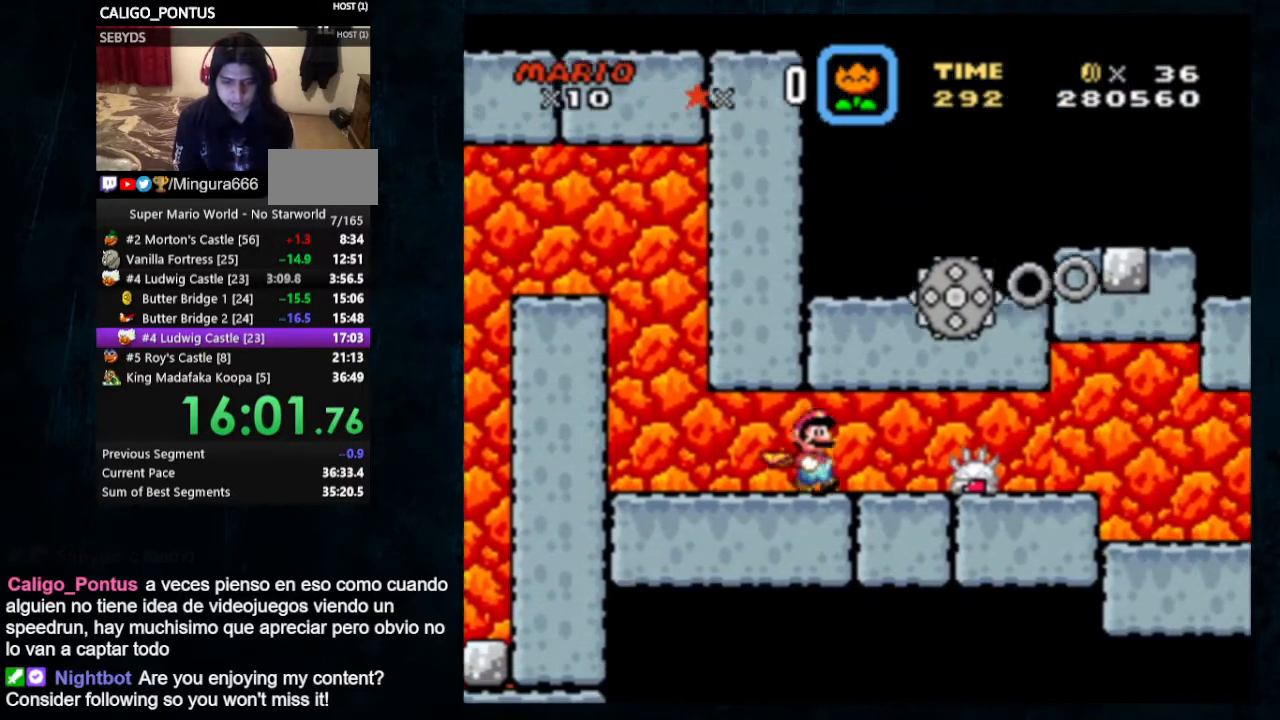
{"buttons": ["X", "Y", "DPAD_RIGHT"], "events": []}
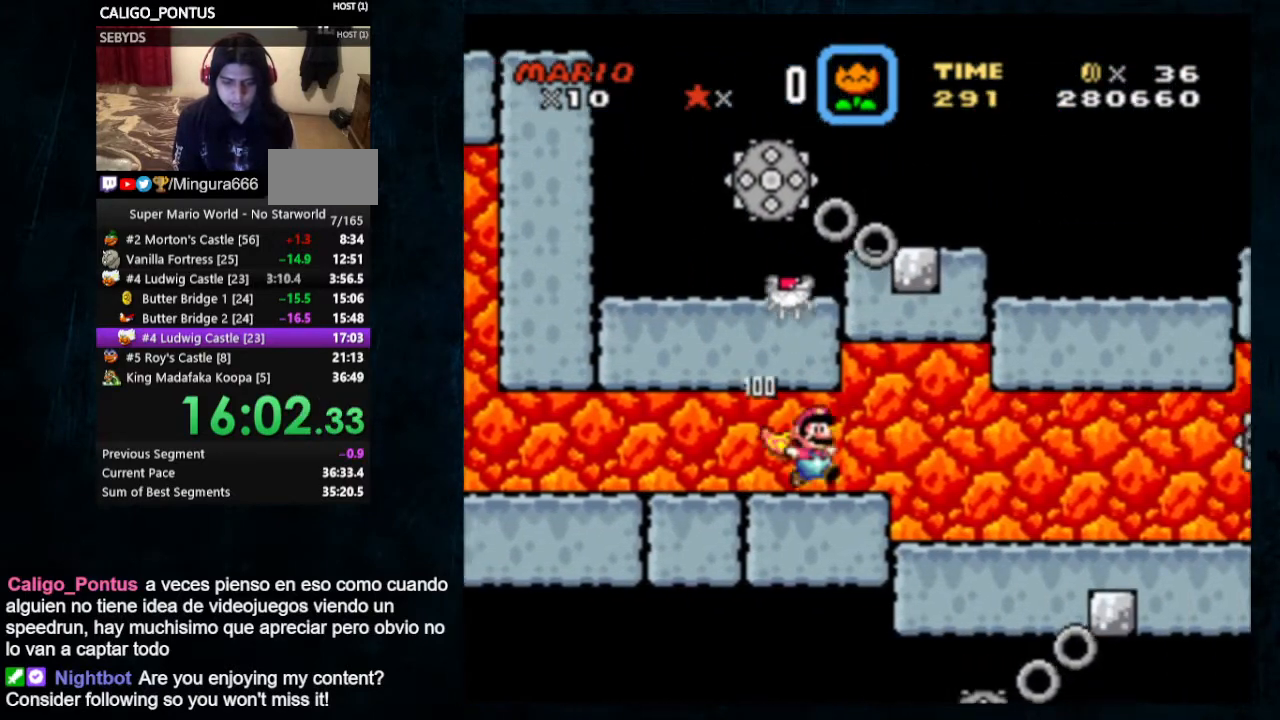
{"buttons": ["X", "Y", "DPAD_RIGHT"], "events": []}
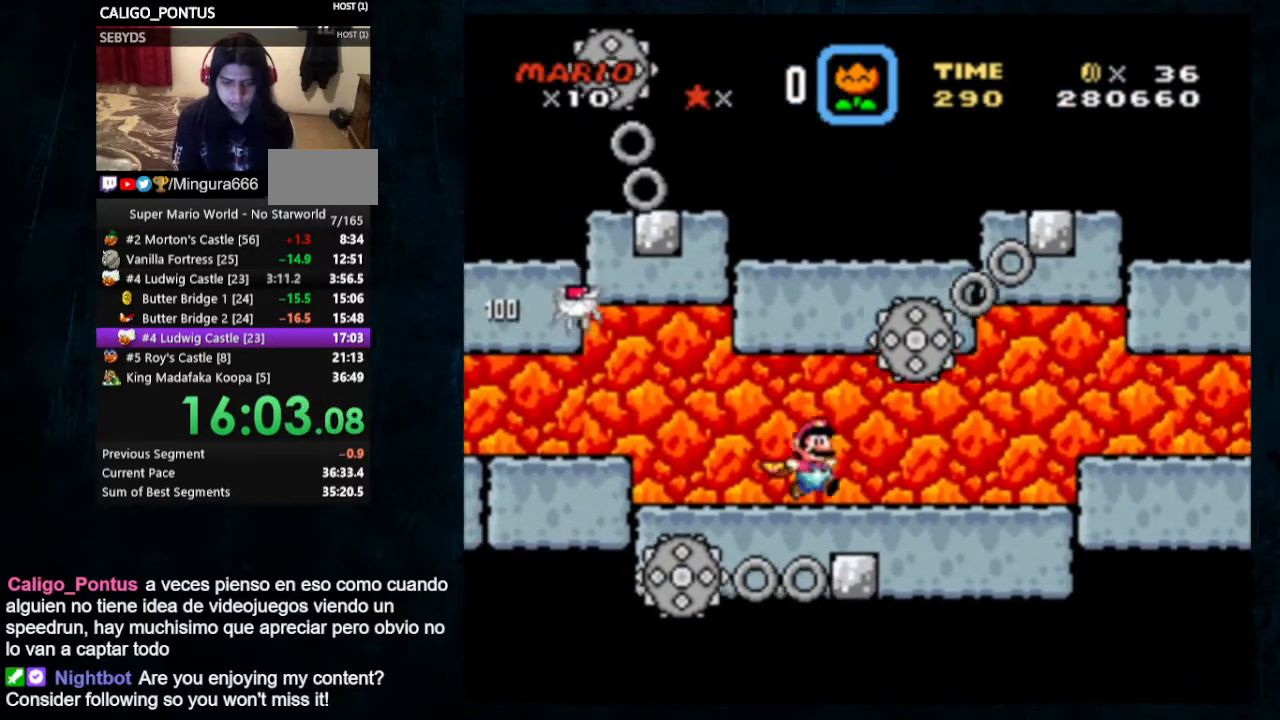
{"buttons": ["Y", "DPAD_RIGHT"], "events": [[367, "X", "up"]]}